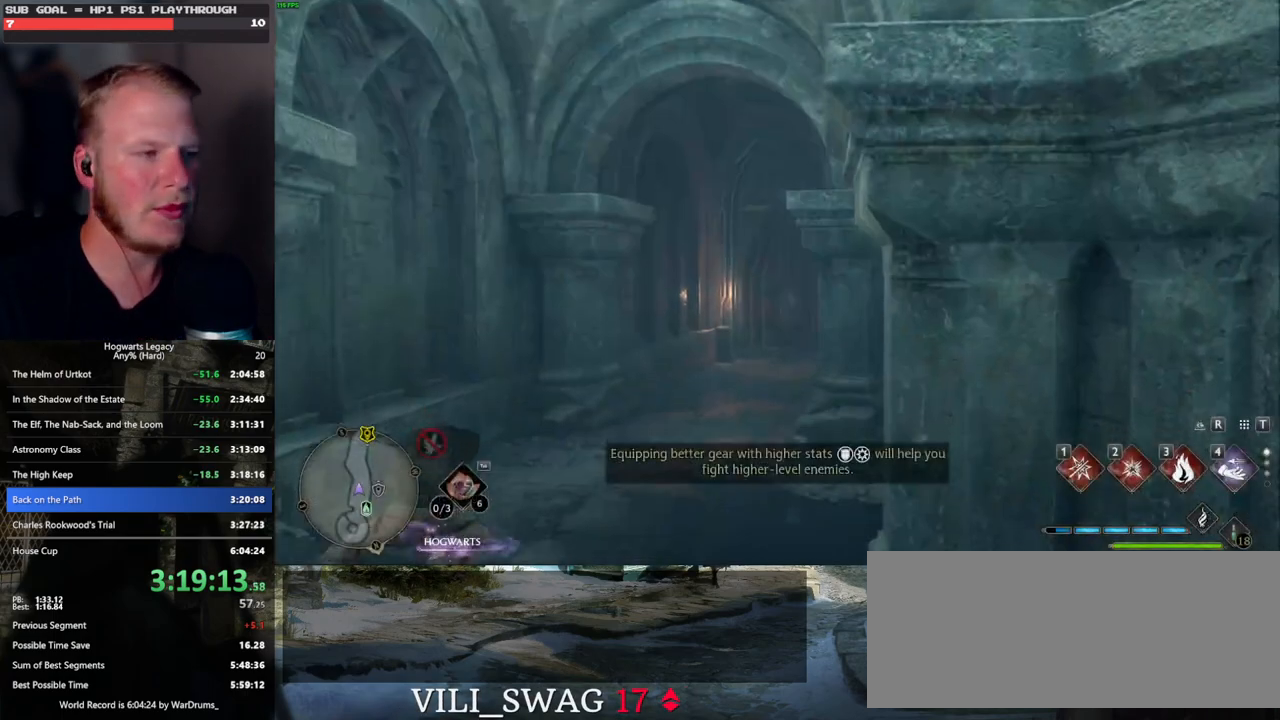
Gameplay with keyboard and mouse; each line is a JSON object with the keys and mouse buttons held at the frame after it. "events" lists presses ("down") and releases ("up") of ".", "/", "0", "1", "2", "3", "4", "5", "6", "7", "8", "9", "a", "alt_l", "alt_r", "b", "backslash", "backspace", "c", "caps_lock", "comma", "ctrl_l", "ctrl_r", "d", "e", "equals", "escape", "f", "f1", "f10", "f11", "f12", "f2", "f3", "f4", "f5", "f6", "f7", "f8", "f9", "g", "h", "i", "j", "k", "l", "lbracket", "m", "minus", "n", "o", "p", "q", "quote", "r", "rbracket", "return", "s", "semicolon", "shift_l", "shift_r", "space", "super", "t", "tab", "tilde", "u", "v", "w", "x", "y", "z", "mouse_left", "mouse_wheel", "mouse_right", "mouse_mb4" and "mouse_mb5" between this image and that frame as [ms after this image, input, new state], when the widget could be followed in between. "mouse_left", "mouse_wheel", "mouse_right", "mouse_mb4", "mouse_mb5" = the "left", "wheel", "right", "mb4", "mb5" buttons of the "mouse" list. No other keys are recorded. "wheel" means that the mouse wheel is clicked or scrolled. Mouse movement is not recorded.
{"keys": ["w"], "mouse": [], "events": [[150, "w", "down"]]}
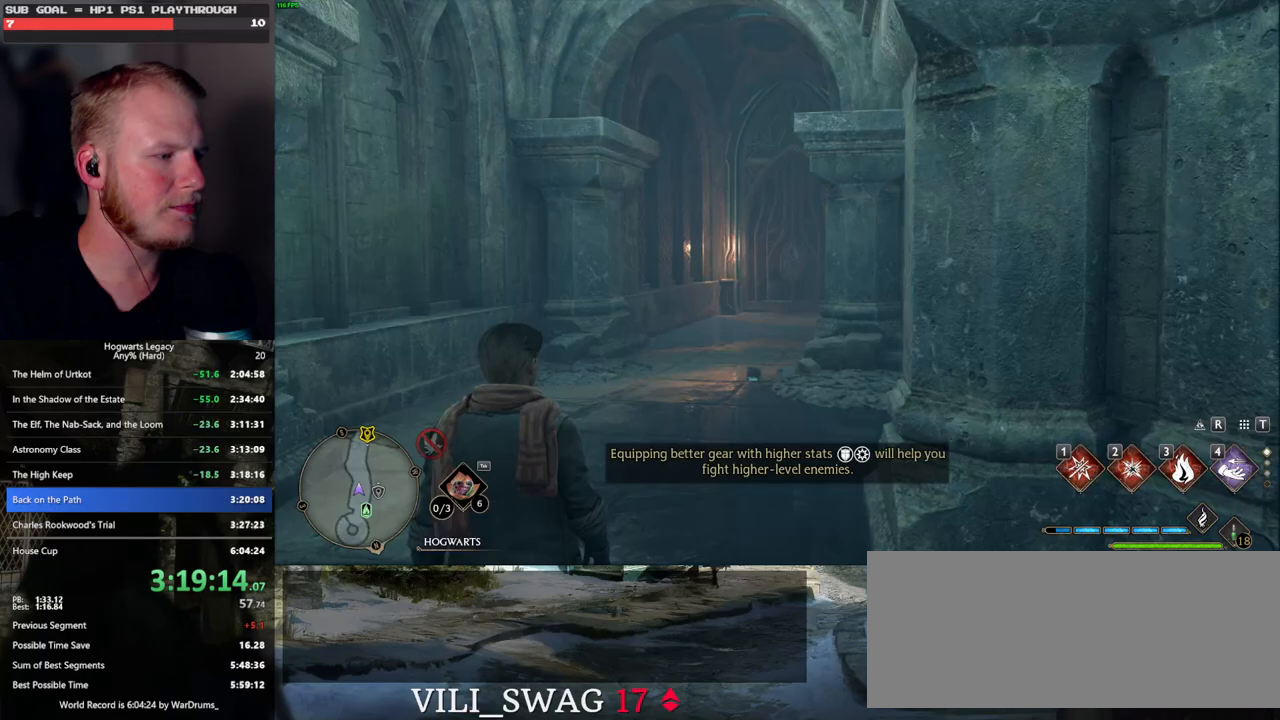
{"keys": ["w"], "mouse": [], "events": [[200, "space", "down"], [300, "space", "up"], [383, "space", "down"], [467, "space", "up"]]}
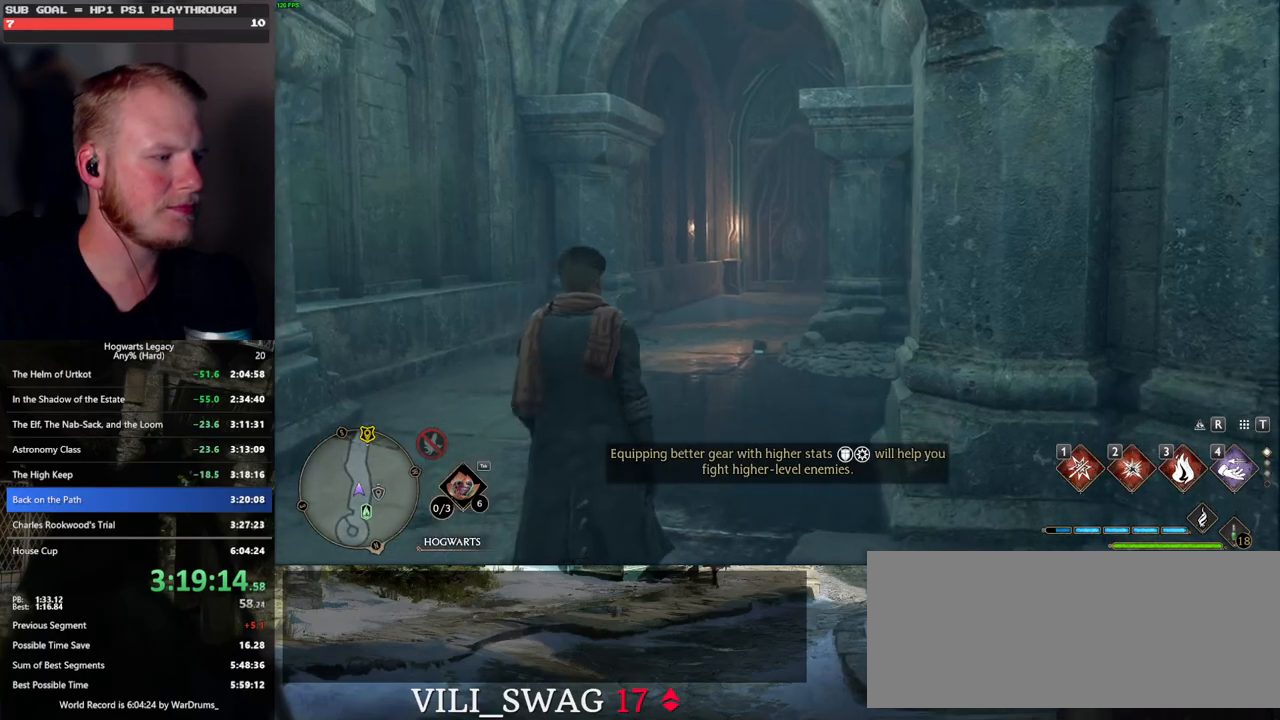
{"keys": ["w"], "mouse": [], "events": [[67, "space", "down"], [150, "space", "up"], [250, "space", "down"], [300, "space", "up"], [417, "space", "down"], [467, "space", "up"]]}
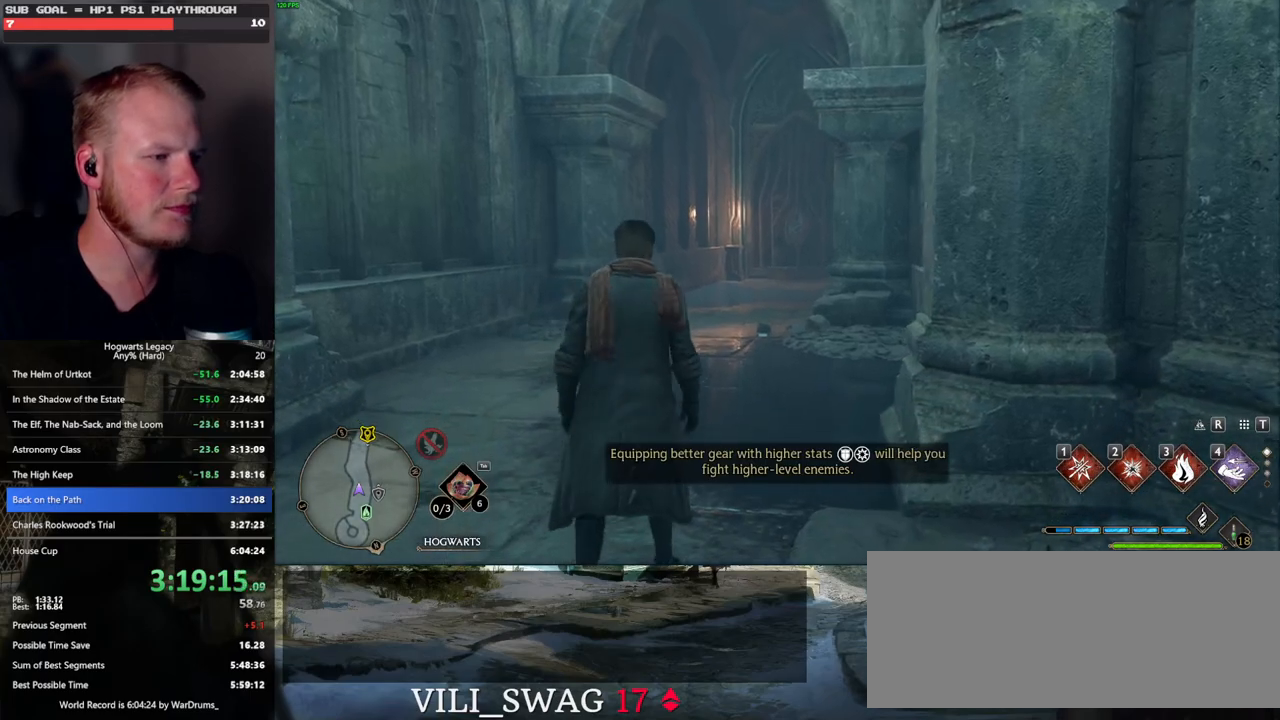
{"keys": ["w"], "mouse": [], "events": [[67, "space", "down"], [133, "space", "up"], [217, "shift_l", "down"], [333, "shift_l", "up"]]}
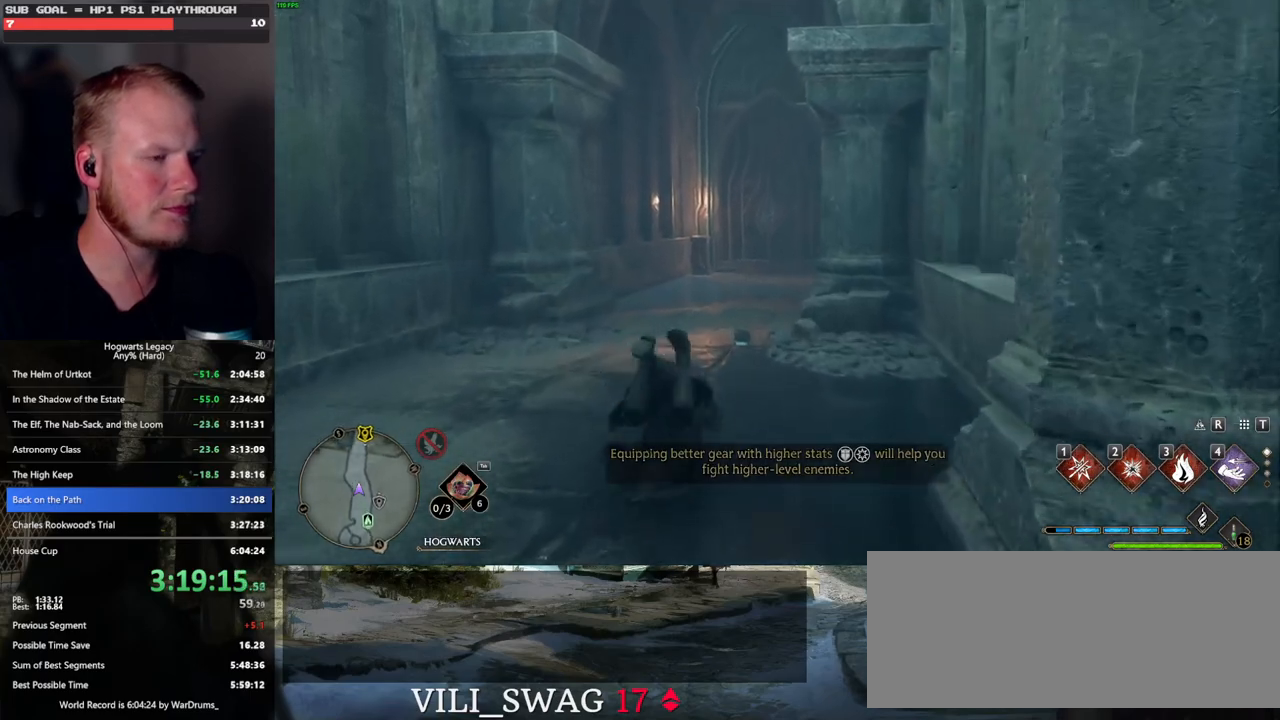
{"keys": ["w"], "mouse": [], "events": []}
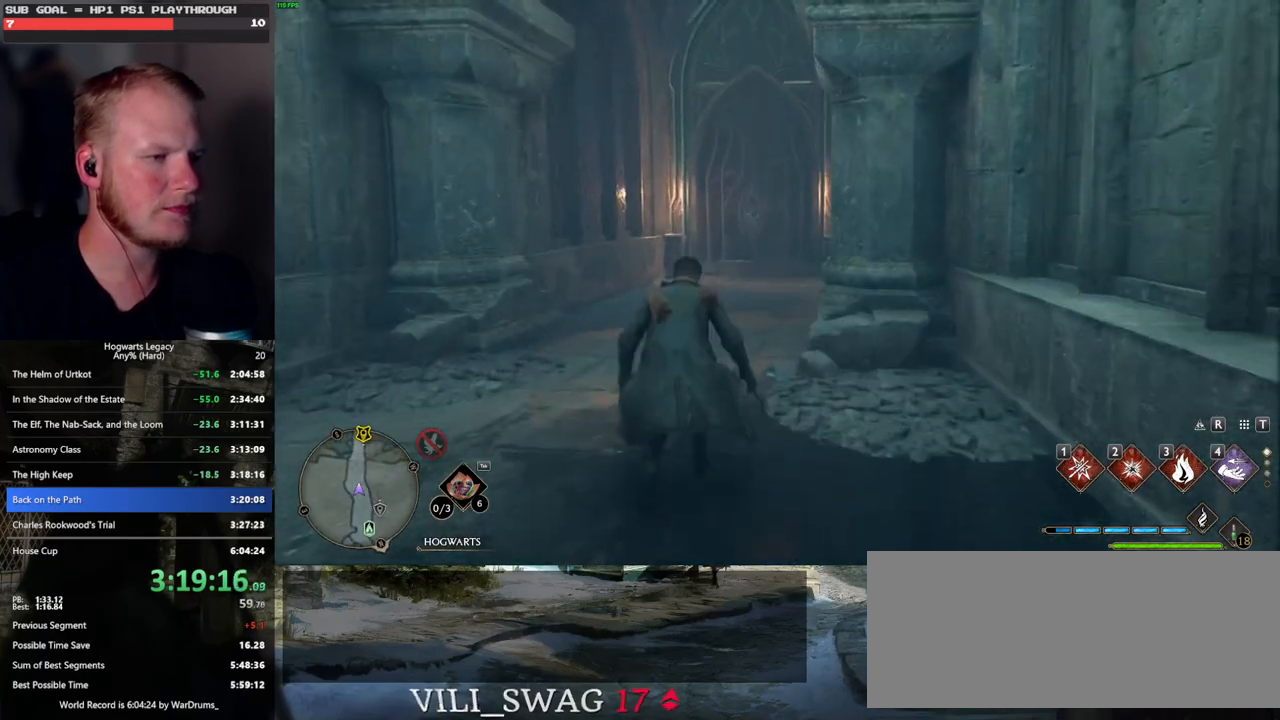
{"keys": ["w"], "mouse": [], "events": []}
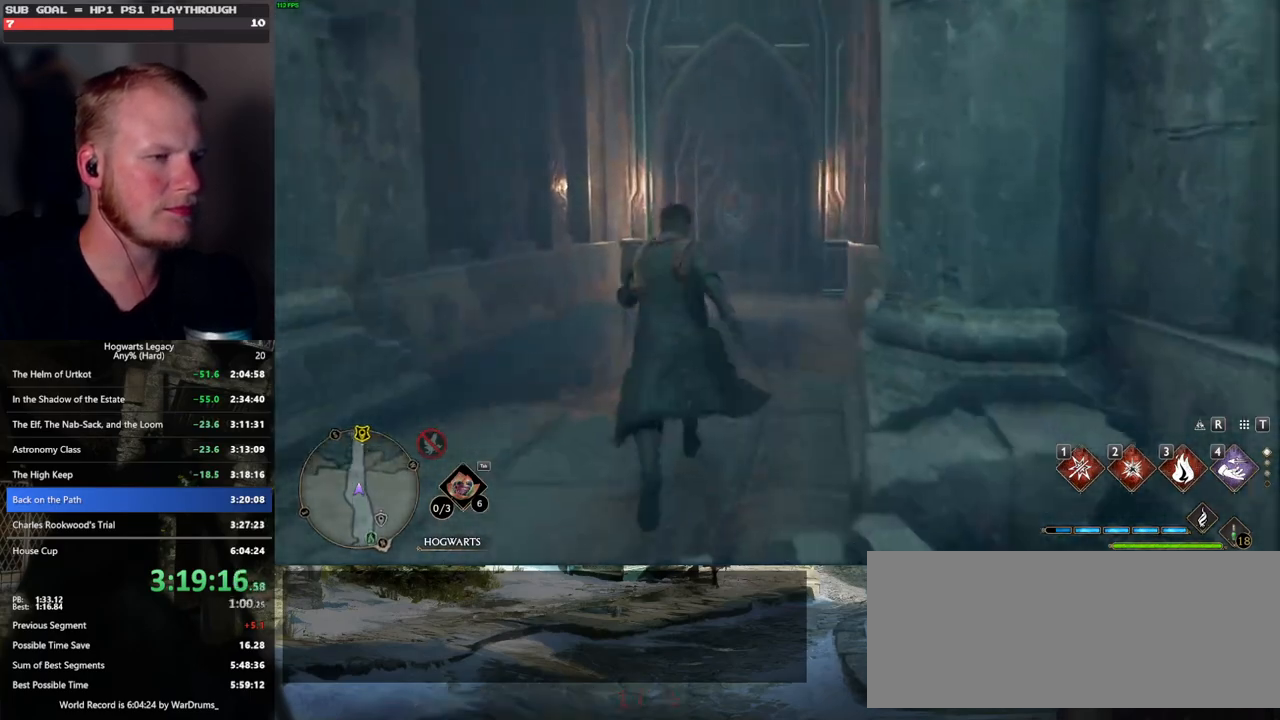
{"keys": ["w"], "mouse": [], "events": []}
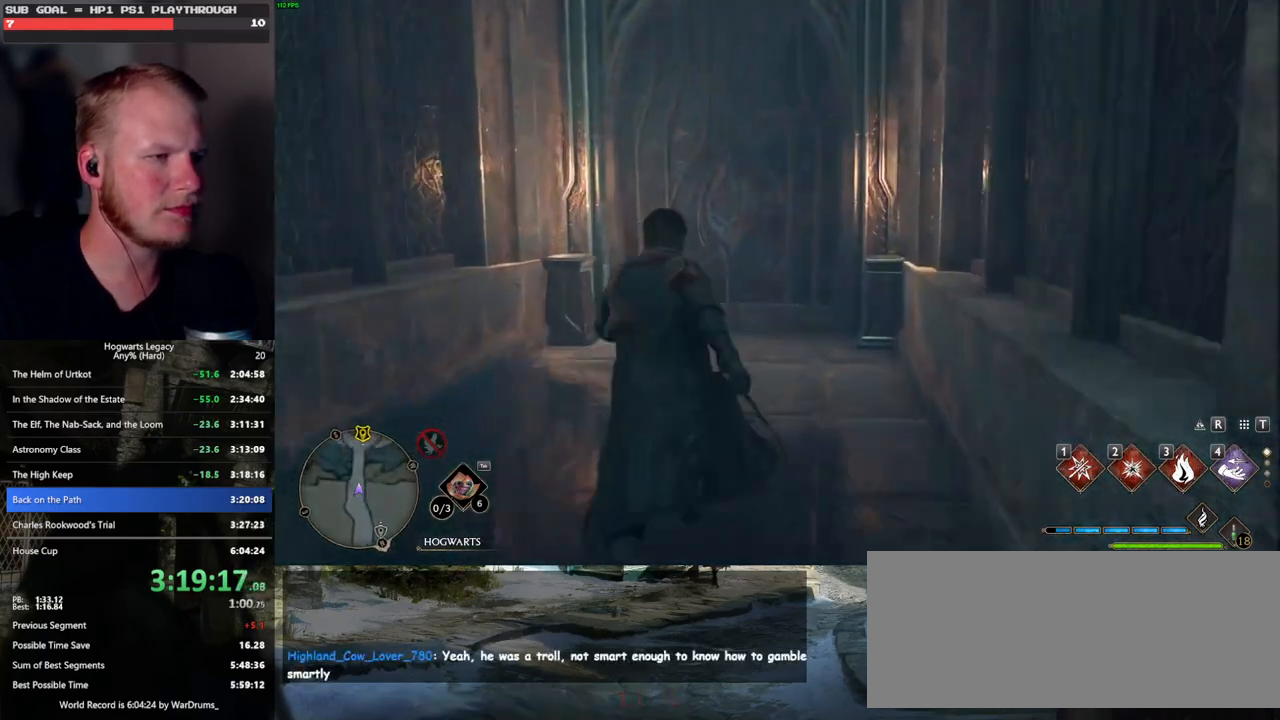
{"keys": ["space", "w"], "mouse": [], "events": [[467, "space", "down"]]}
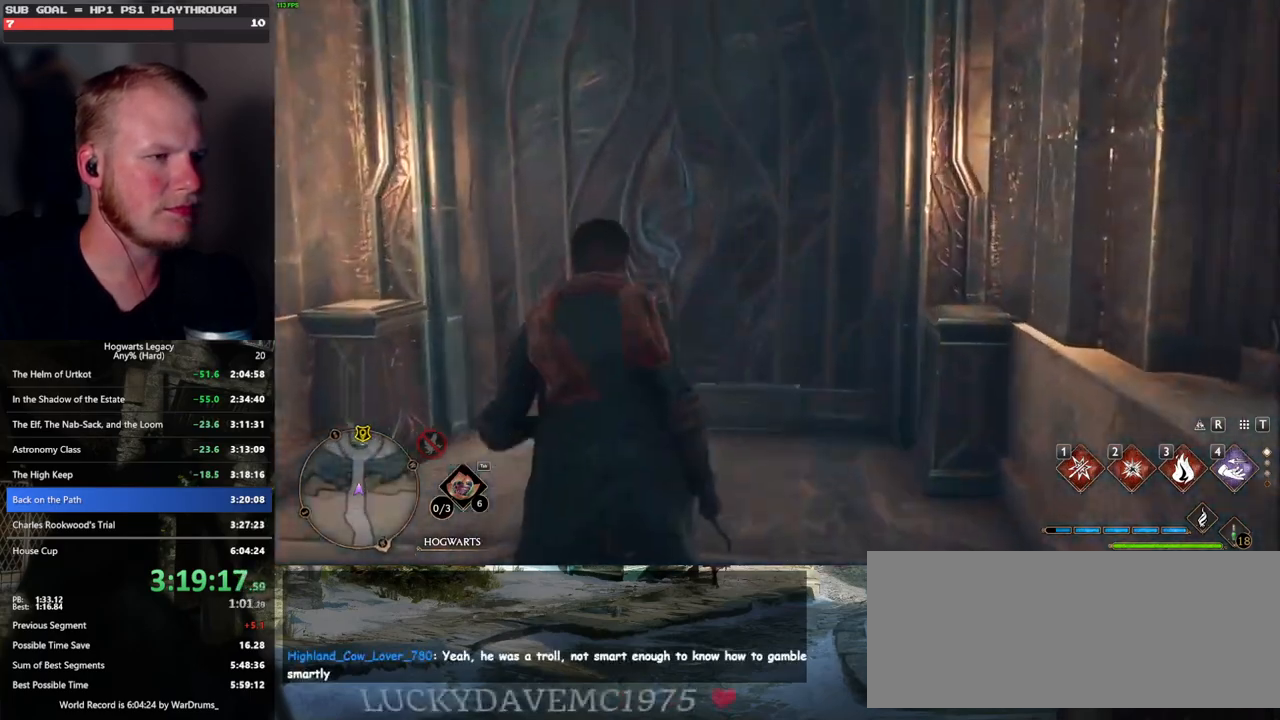
{"keys": ["w"], "mouse": [], "events": [[217, "space", "up"]]}
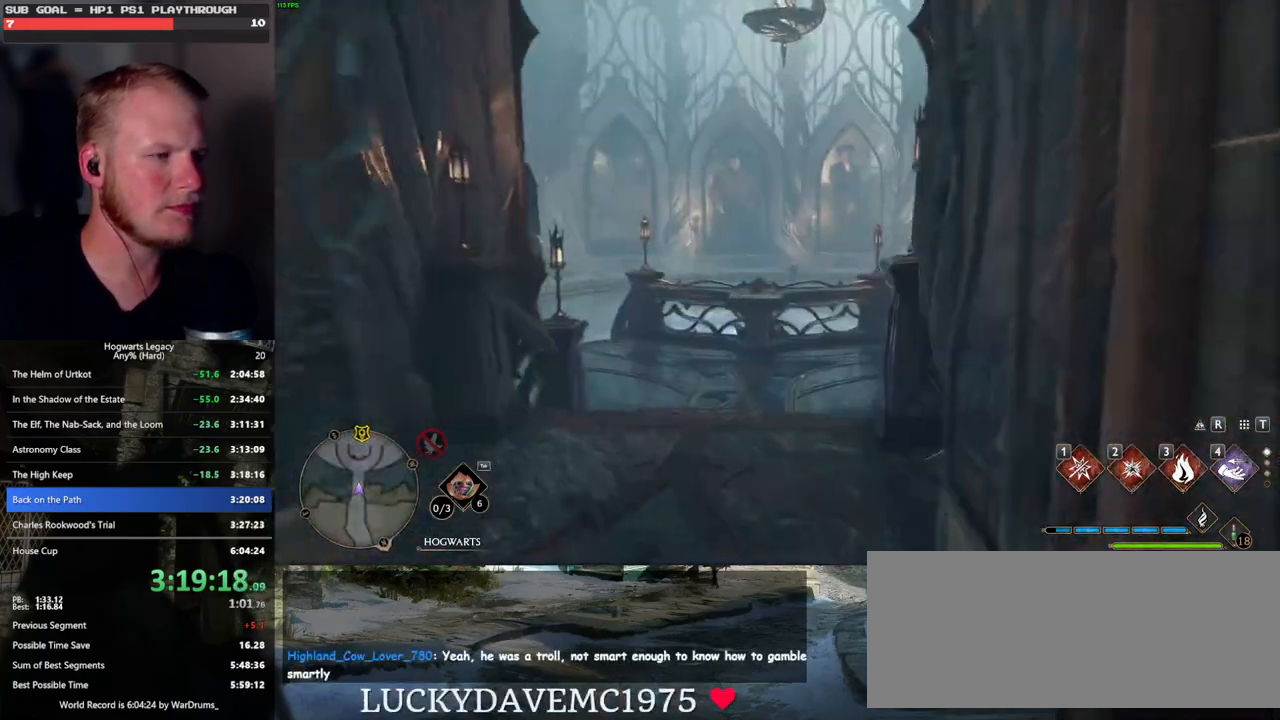
{"keys": ["w"], "mouse": [], "events": []}
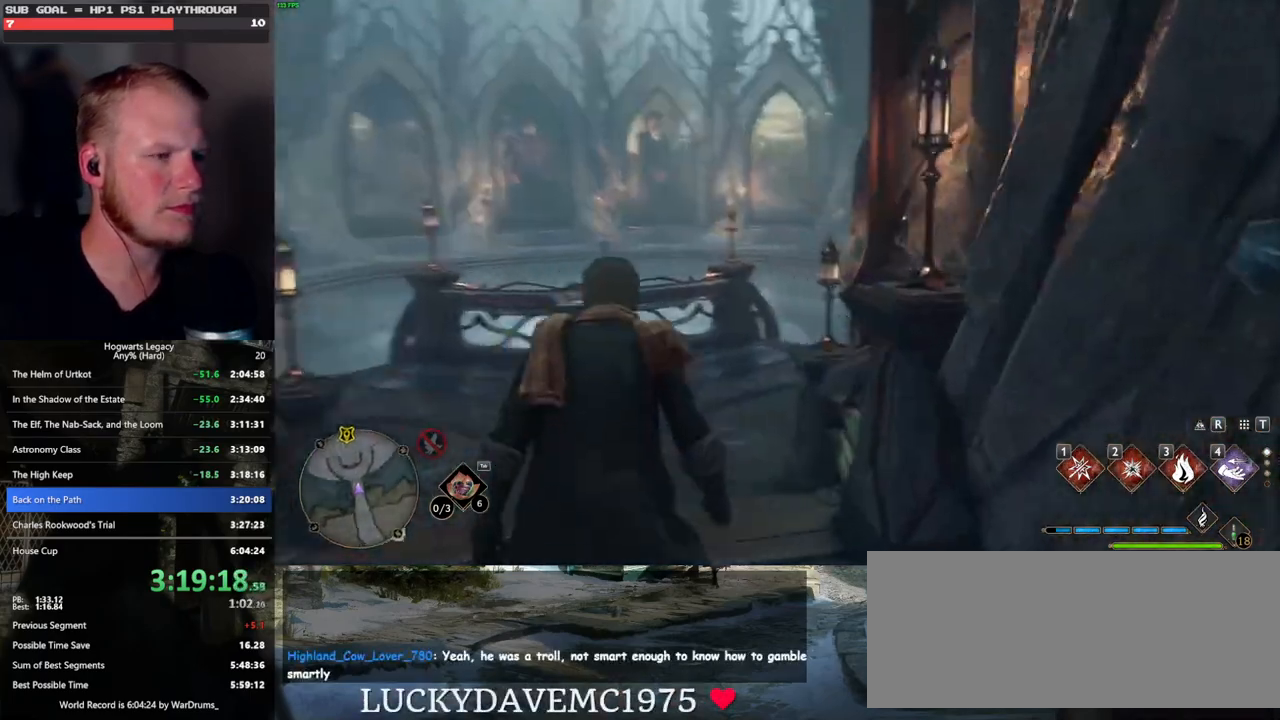
{"keys": ["w"], "mouse": [], "events": []}
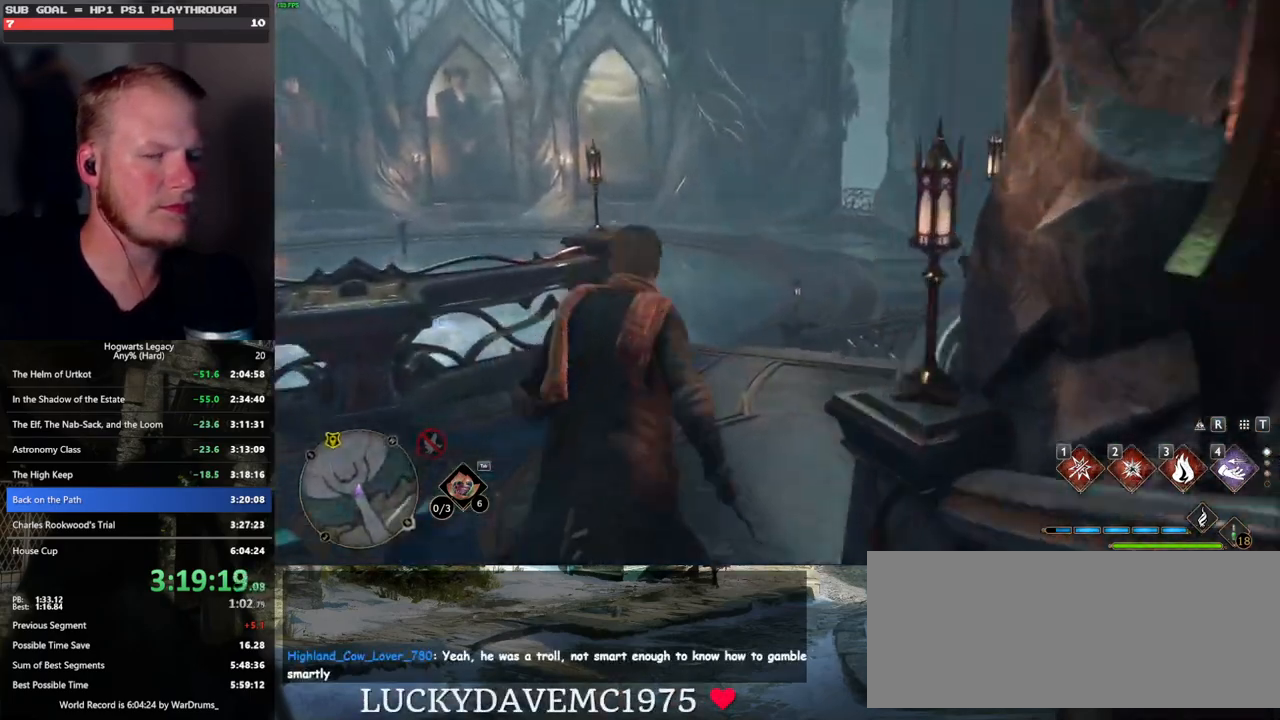
{"keys": ["w"], "mouse": [], "events": []}
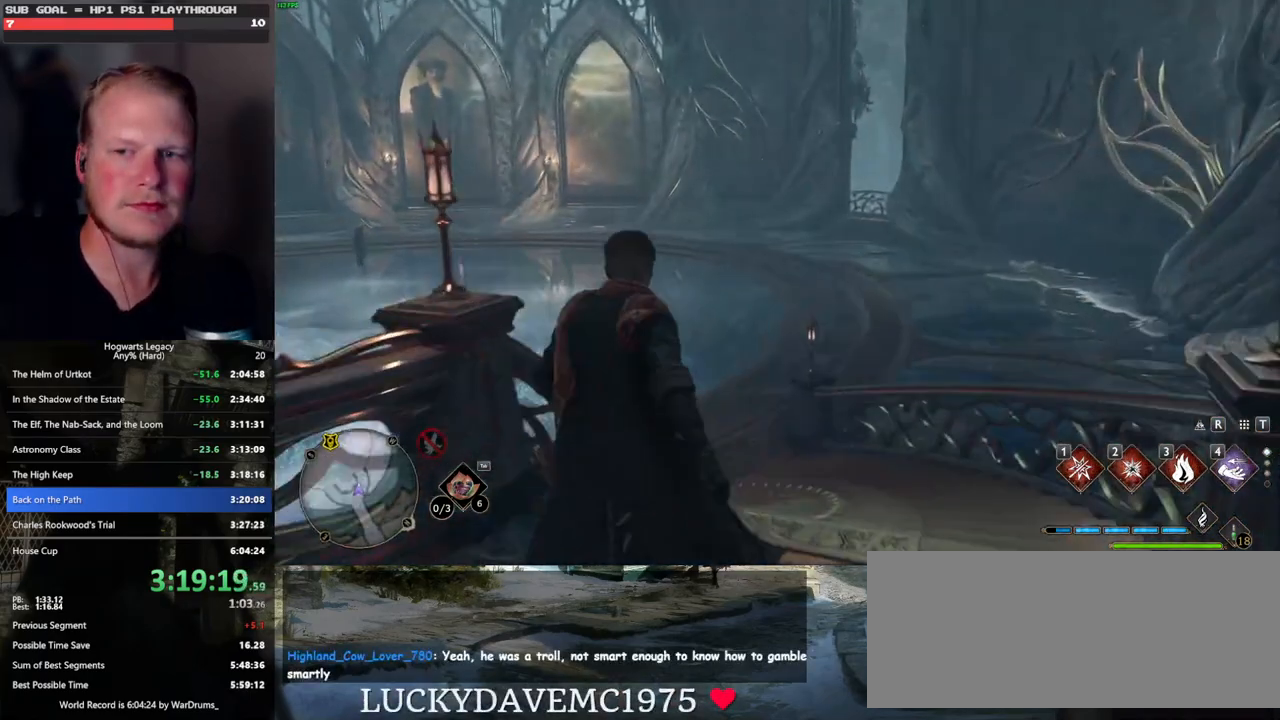
{"keys": ["w"], "mouse": [], "events": []}
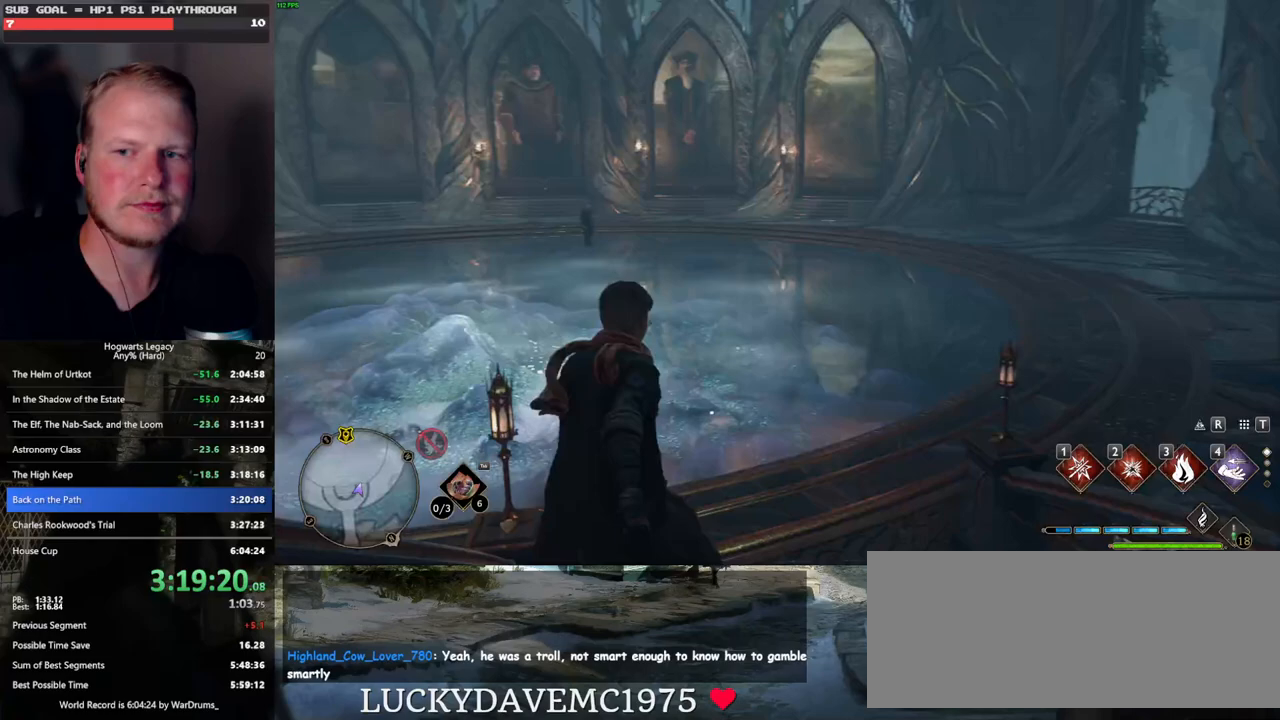
{"keys": ["w"], "mouse": [], "events": []}
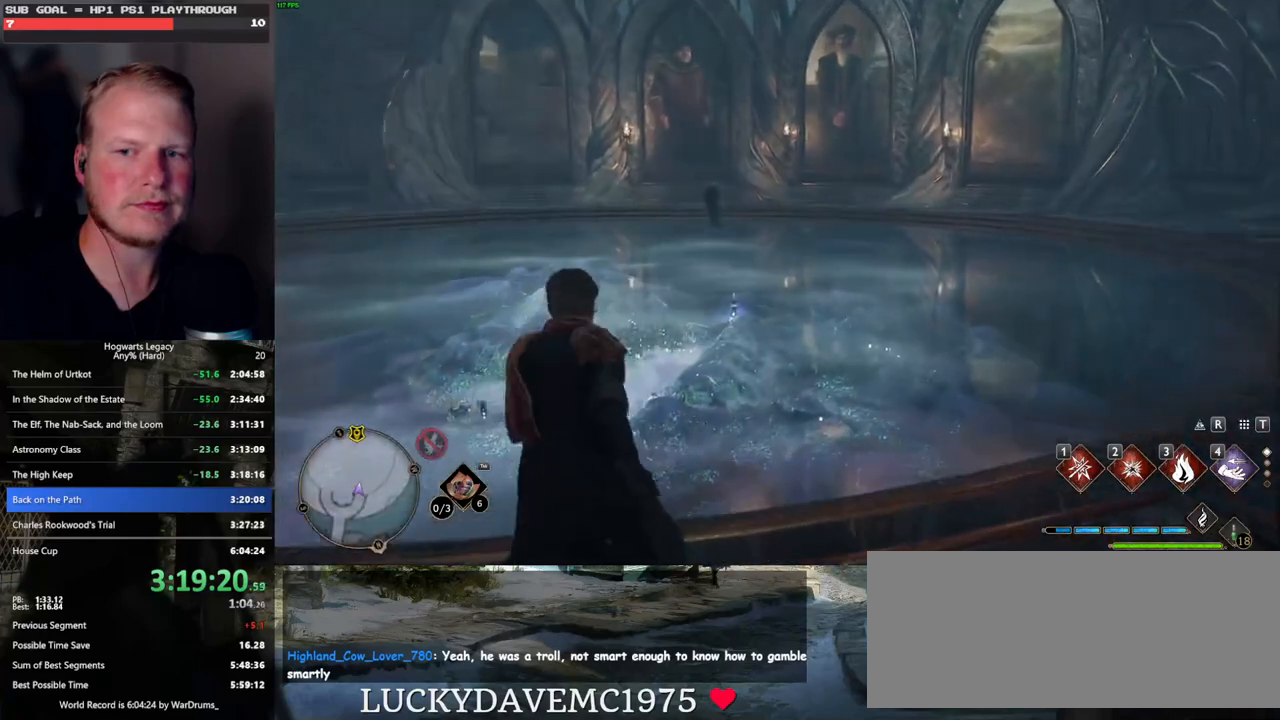
{"keys": ["w"], "mouse": [], "events": []}
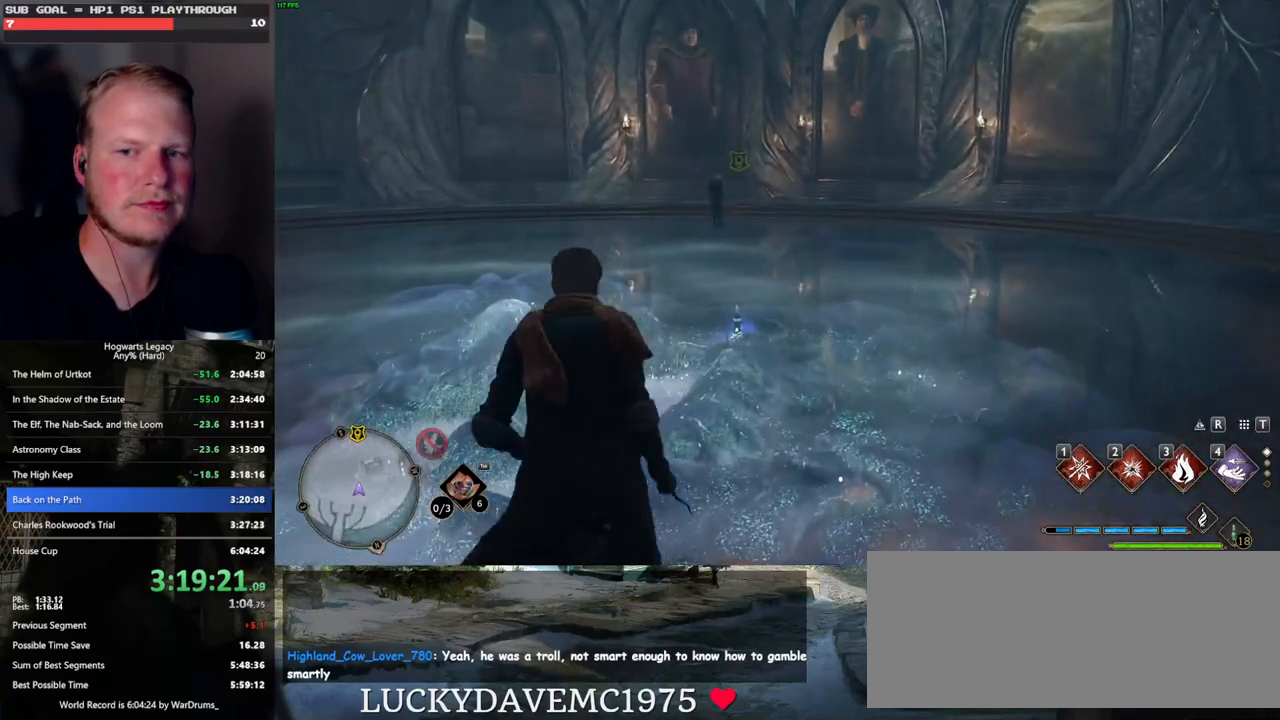
{"keys": ["w"], "mouse": [], "events": []}
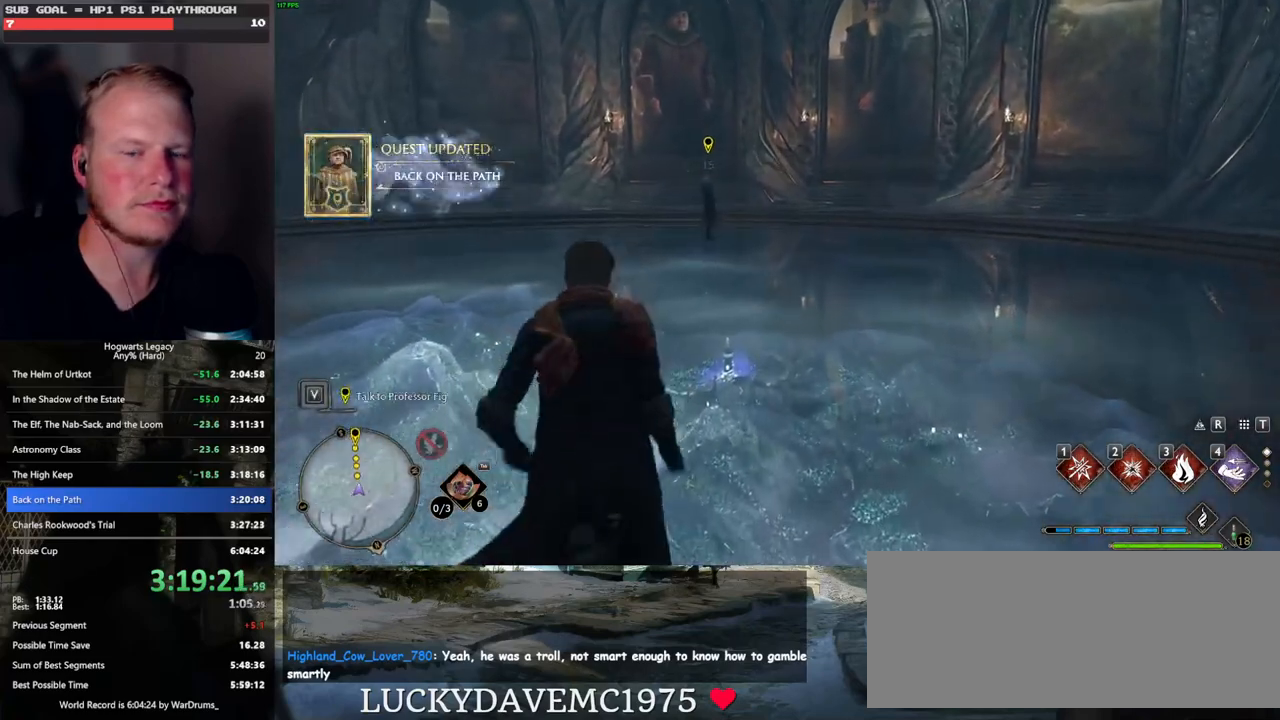
{"keys": ["w"], "mouse": [], "events": []}
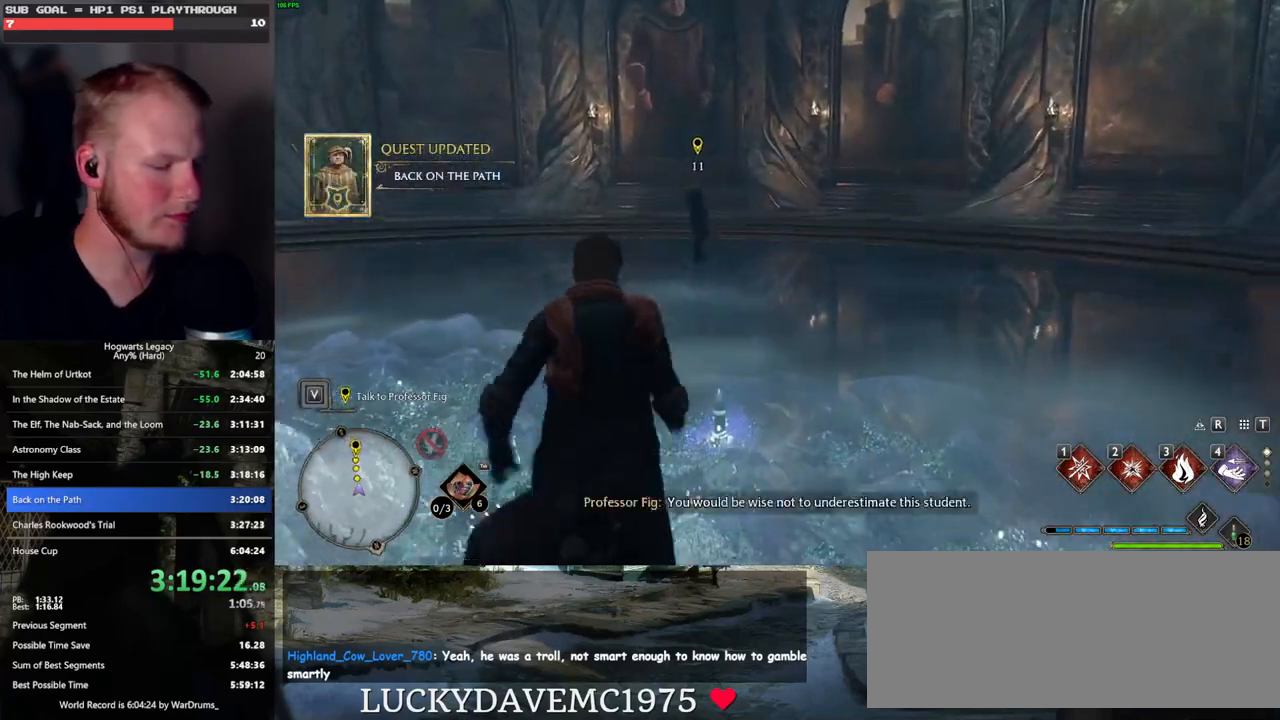
{"keys": ["w"], "mouse": [], "events": []}
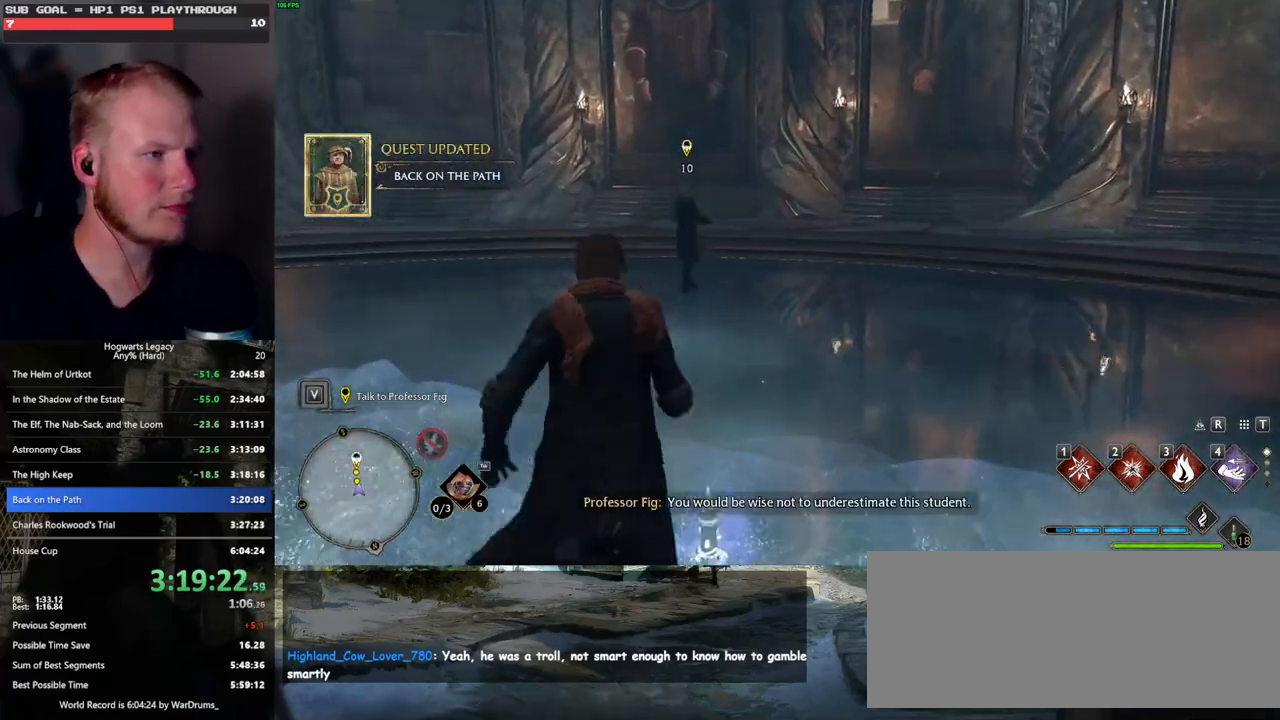
{"keys": ["w"], "mouse": [], "events": []}
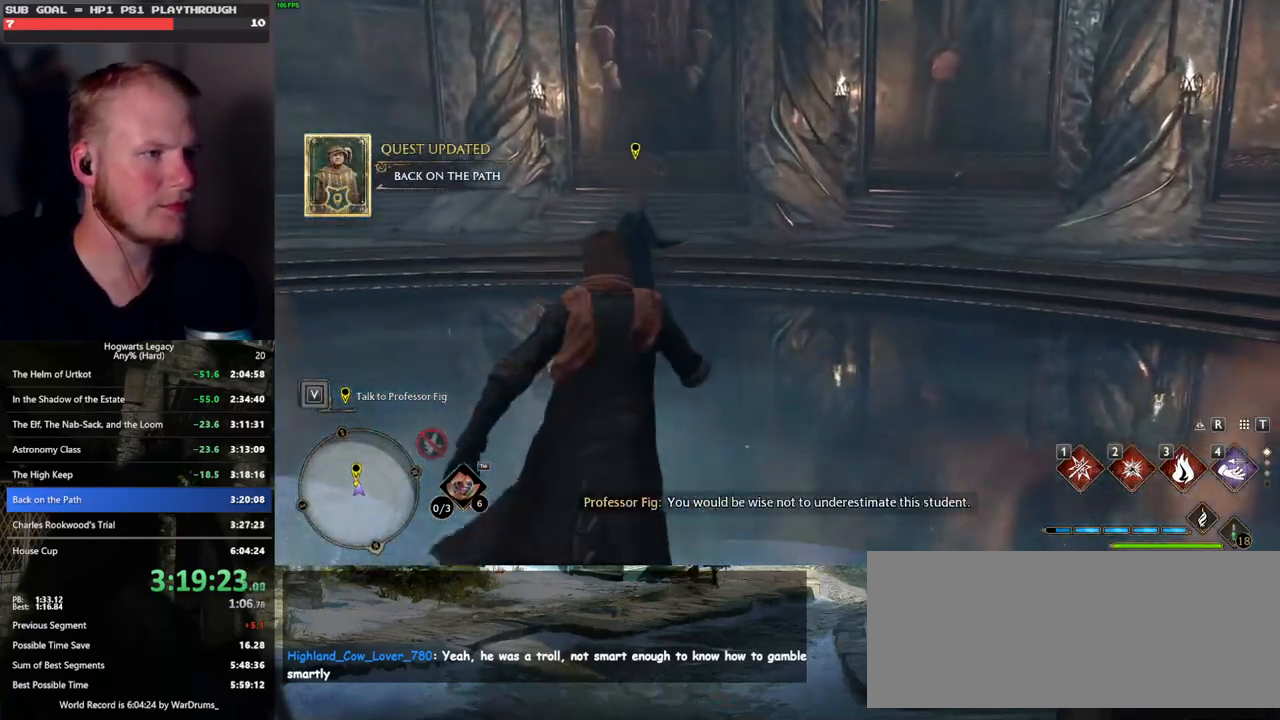
{"keys": ["n"], "mouse": [], "events": [[400, "n", "down"], [450, "w", "up"]]}
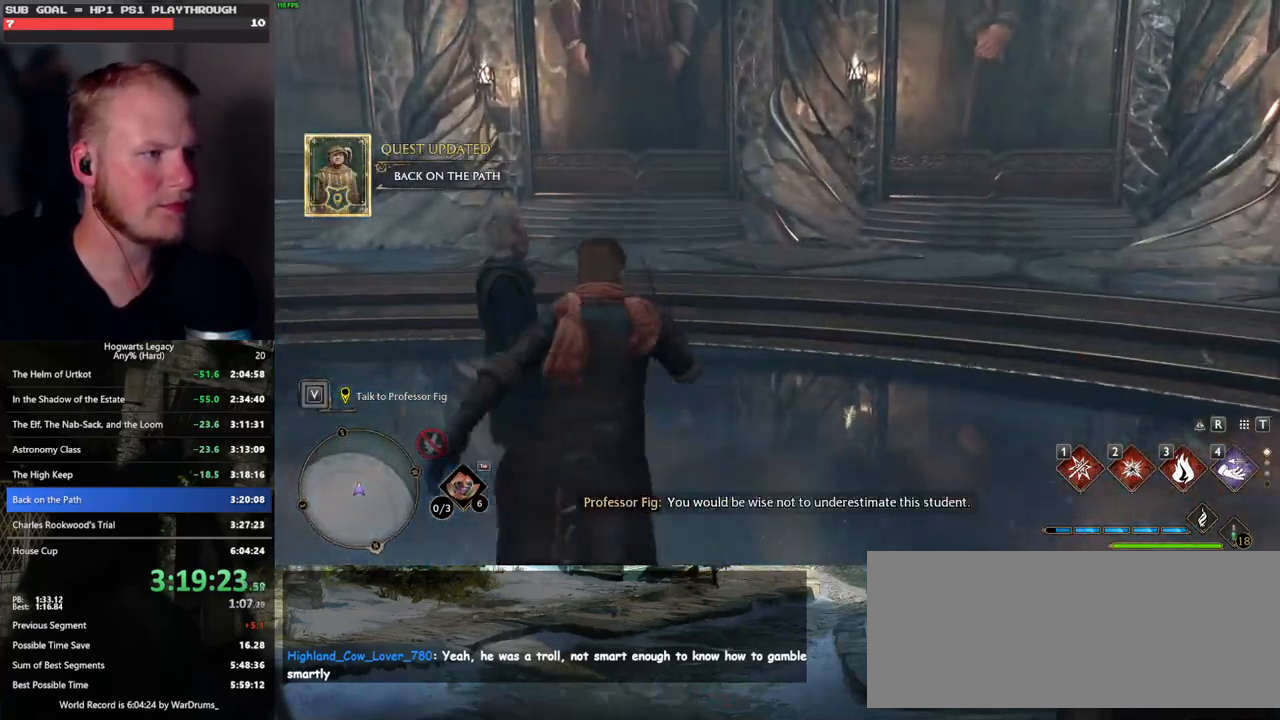
{"keys": [], "mouse": [], "events": [[17, "n", "up"]]}
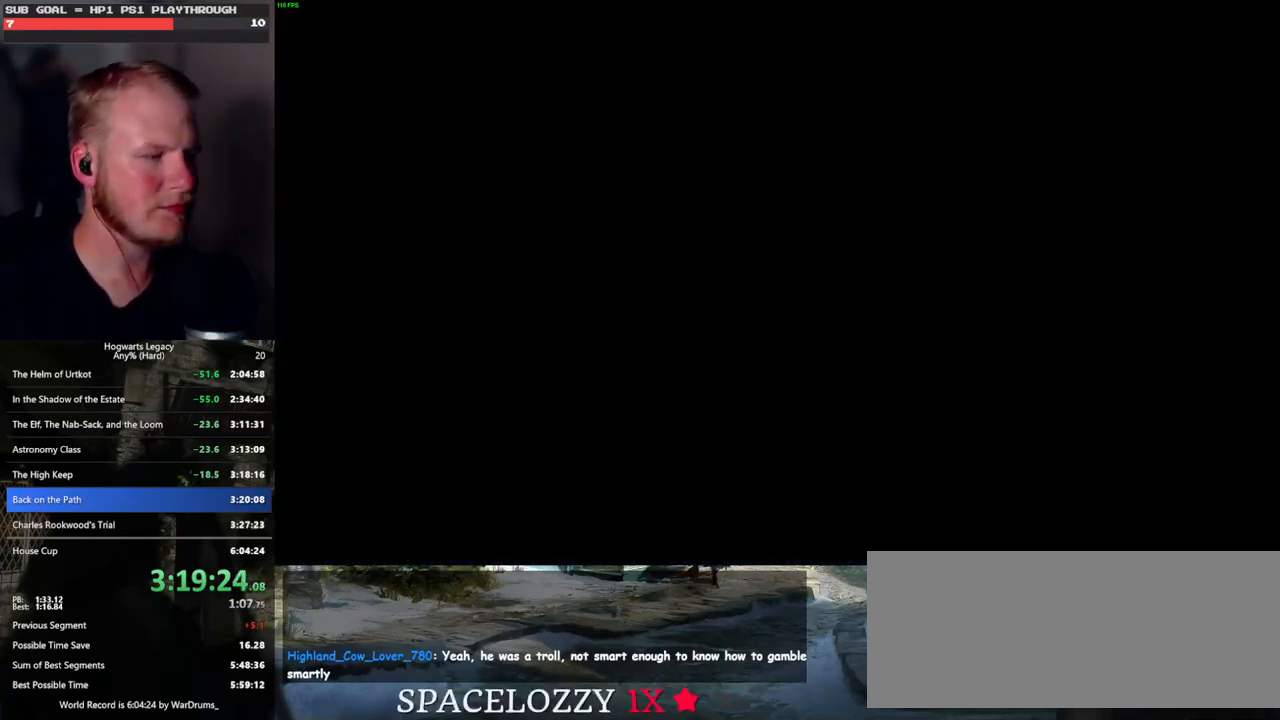
{"keys": [], "mouse": [], "events": []}
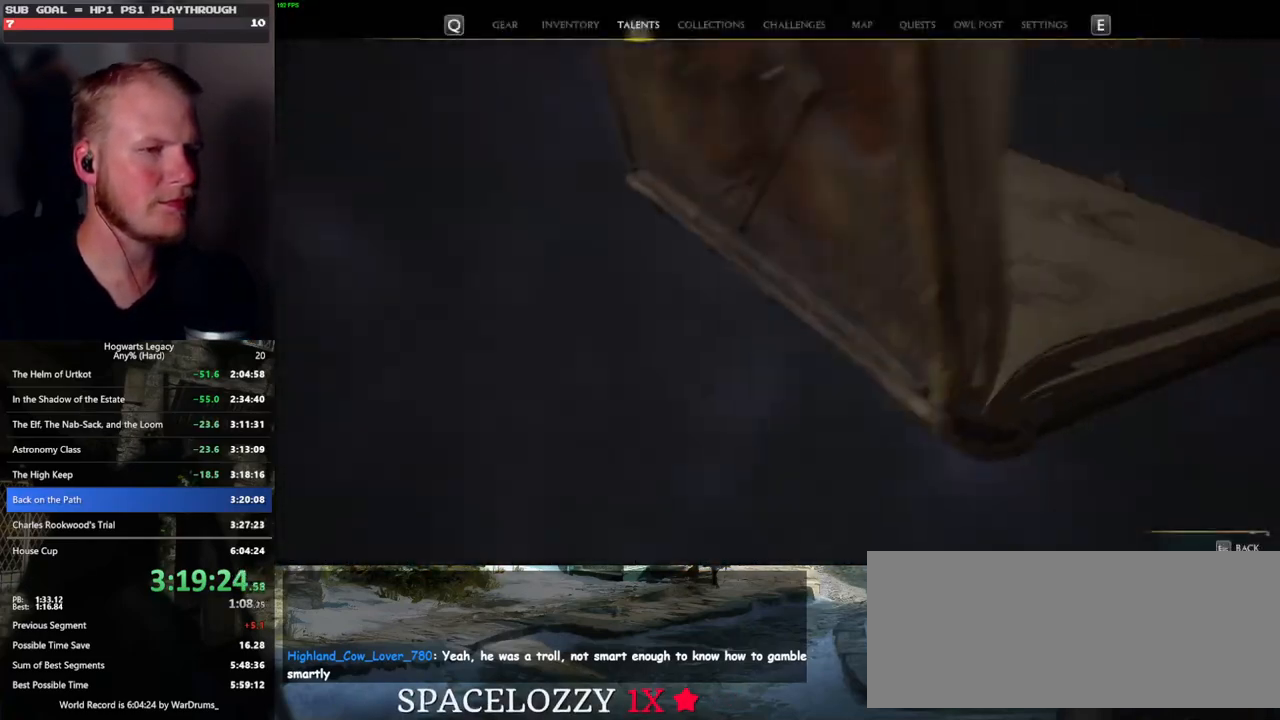
{"keys": [], "mouse": [], "events": []}
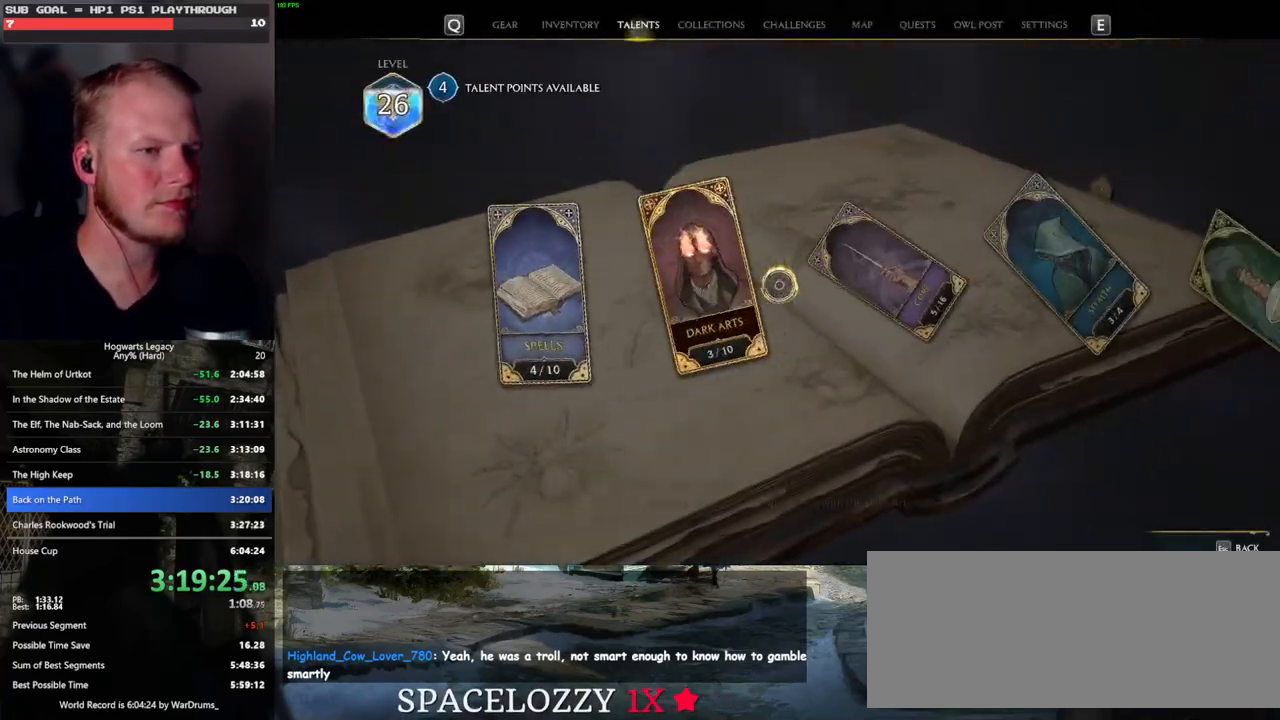
{"keys": [], "mouse": ["left"], "events": [[483, "mouse_left", "down"]]}